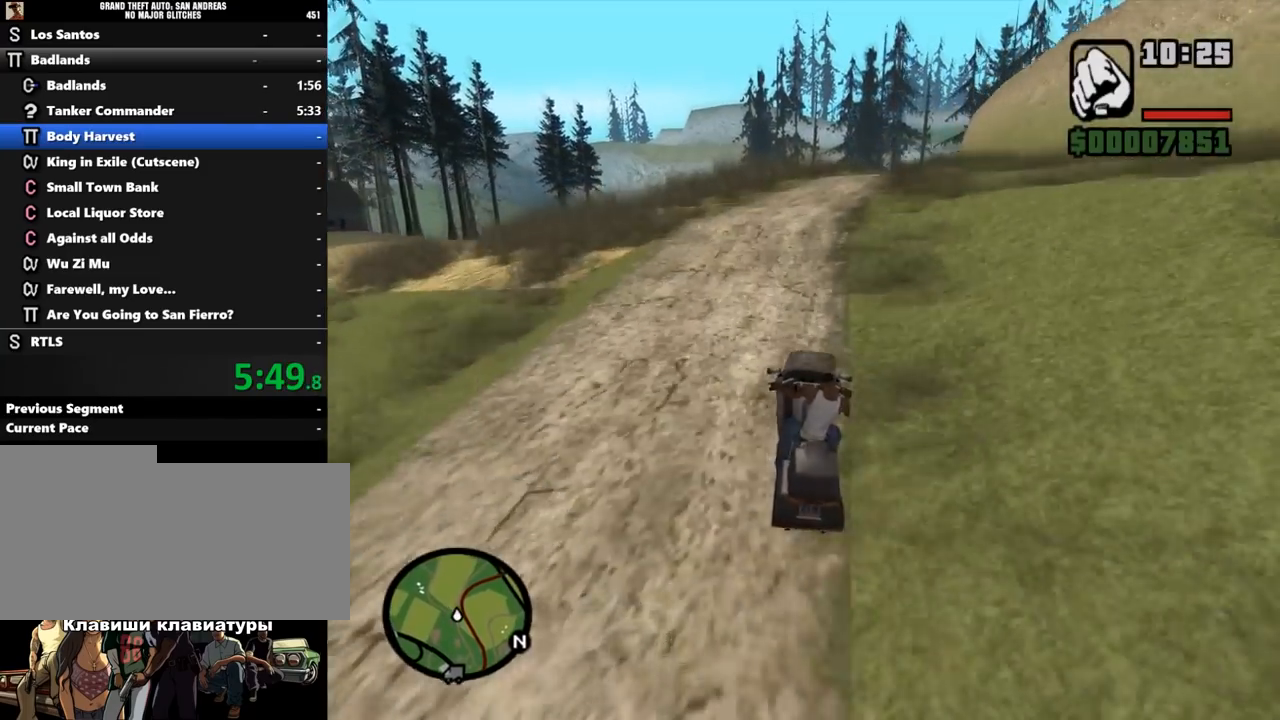
Gameplay with keyboard and mouse; each line is a JSON object with the keys and mouse buttons held at the frame after it. "events" lists presses ("down") and releases ("up") of ".", "/", "0", "1", "2", "3", "4", "5", "6", "7", "8", "9", "a", "alt_l", "alt_r", "b", "backslash", "backspace", "c", "caps_lock", "comma", "ctrl_l", "ctrl_r", "d", "down", "e", "equals", "escape", "f", "f1", "f10", "f11", "f12", "f2", "f3", "f4", "f5", "f6", "f7", "f8", "f9", "g", "h", "i", "j", "k", "l", "lbracket", "left", "m", "minus", "n", "o", "p", "q", "quote", "r", "rbracket", "return", "right", "s", "semicolon", "shift_l", "shift_r", "space", "super", "t", "tab", "tilde", "u", "up", "v", "w", "x", "y", "z", "mouse_left", "mouse_middle", "mouse_right", "mouse_wheel_up" and "mouse_wheel_down" between this image and that frame as [ms after this image, input, new state], when the widget could be followed in between. "mouse_left", "mouse_middle", "mouse_right", "mouse_wheel_up", "mouse_wheel_down" = the "left", "middle", "right", "wheel_up", "wheel_down" buttons of the "mouse" list. No other keys are recorded. Mouse movement is not recorded.
{"keys": ["w"], "mouse": [], "events": [[67, "mouse_left", "up"], [100, "d", "down"], [167, "mouse_left", "down"], [267, "mouse_left", "up"], [300, "d", "up"], [367, "mouse_left", "down"], [467, "mouse_left", "up"]]}
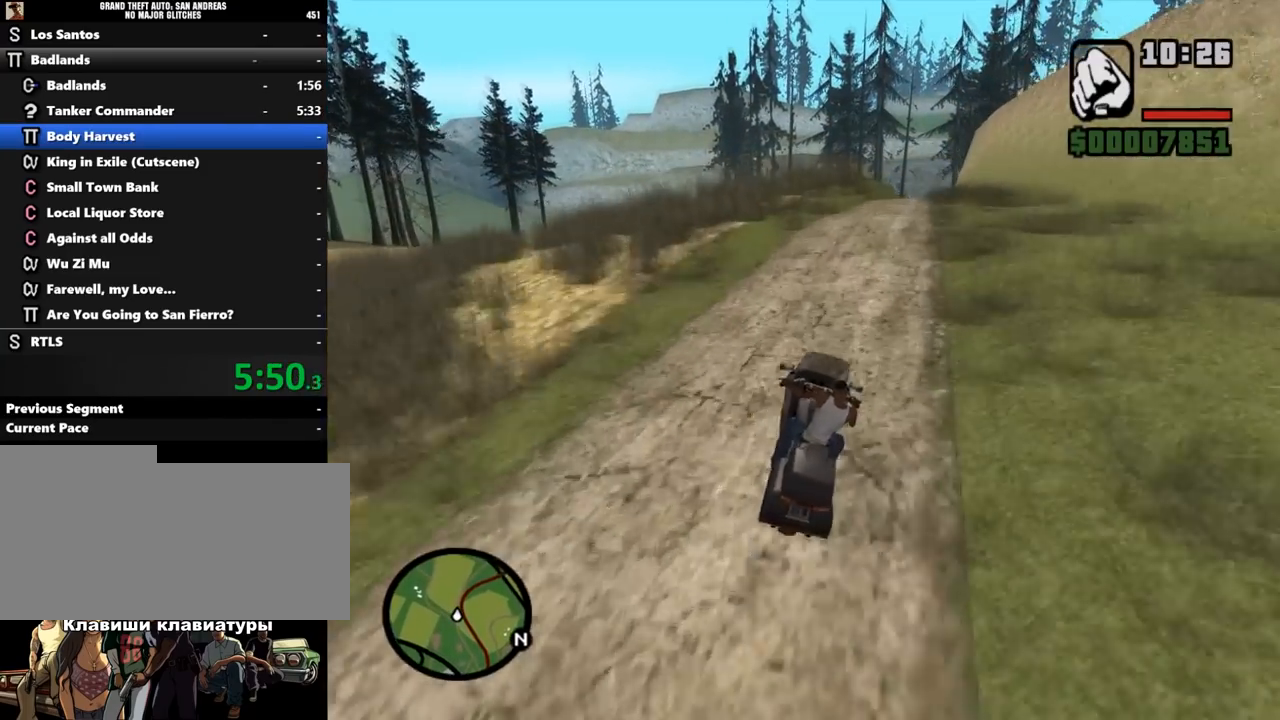
{"keys": ["w"], "mouse": ["left"], "events": [[100, "mouse_left", "down"], [167, "mouse_left", "up"], [200, "a", "down"], [267, "mouse_left", "down"], [333, "a", "up"], [367, "mouse_left", "up"], [467, "mouse_left", "down"]]}
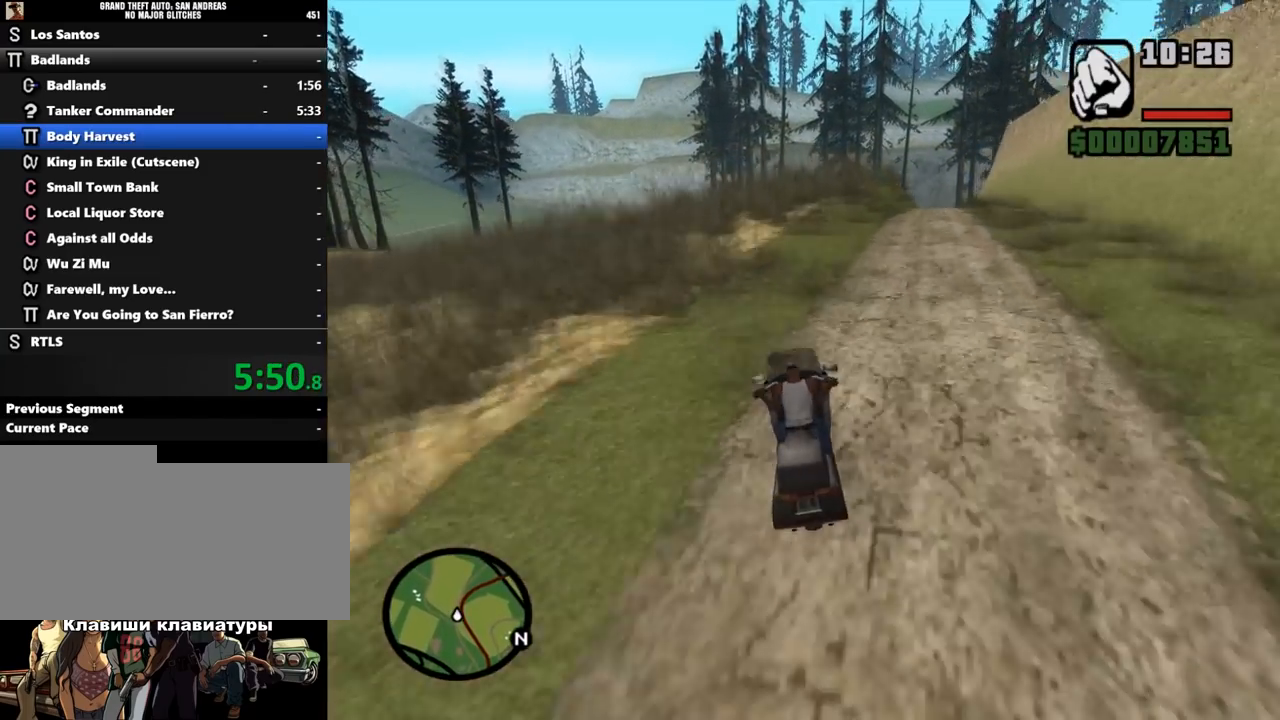
{"keys": ["w"], "mouse": [], "events": [[67, "mouse_left", "up"], [367, "mouse_left", "down"], [467, "mouse_left", "up"]]}
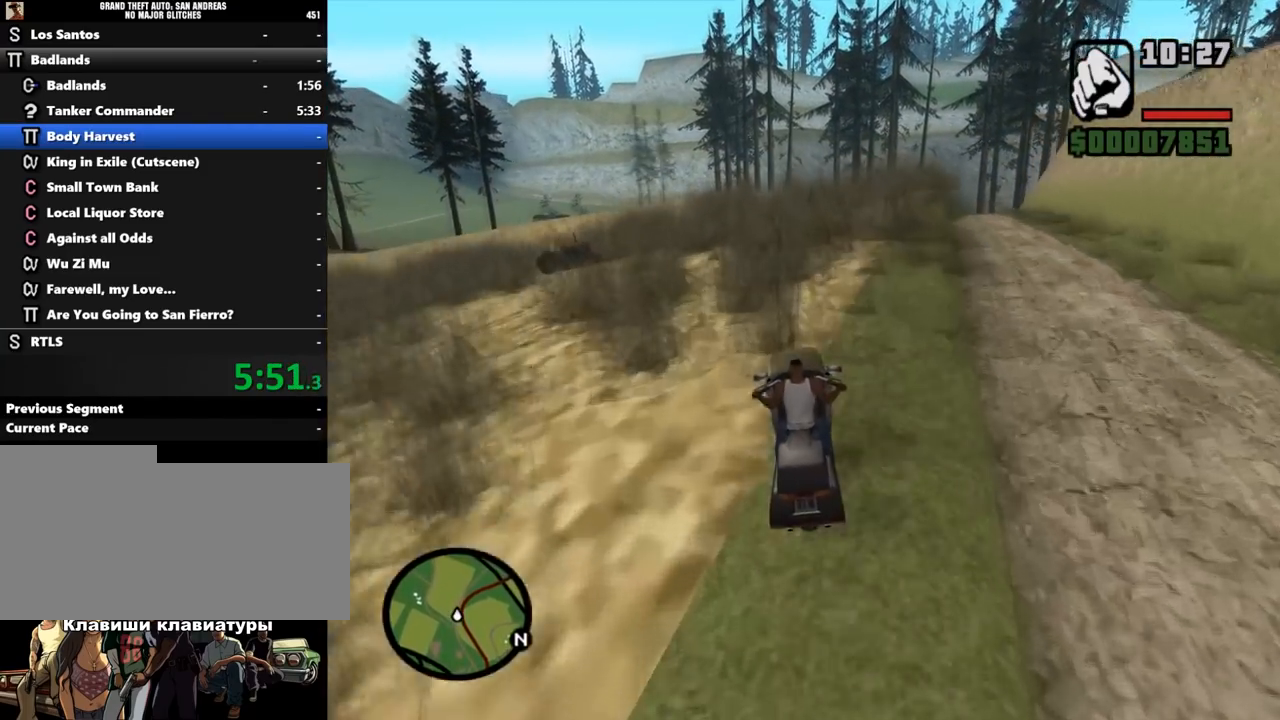
{"keys": ["w"], "mouse": ["left"], "events": [[33, "mouse_left", "down"], [67, "d", "down"], [133, "mouse_left", "up"], [167, "d", "up"], [233, "mouse_left", "down"], [367, "mouse_left", "up"], [400, "mouse_left", "down"]]}
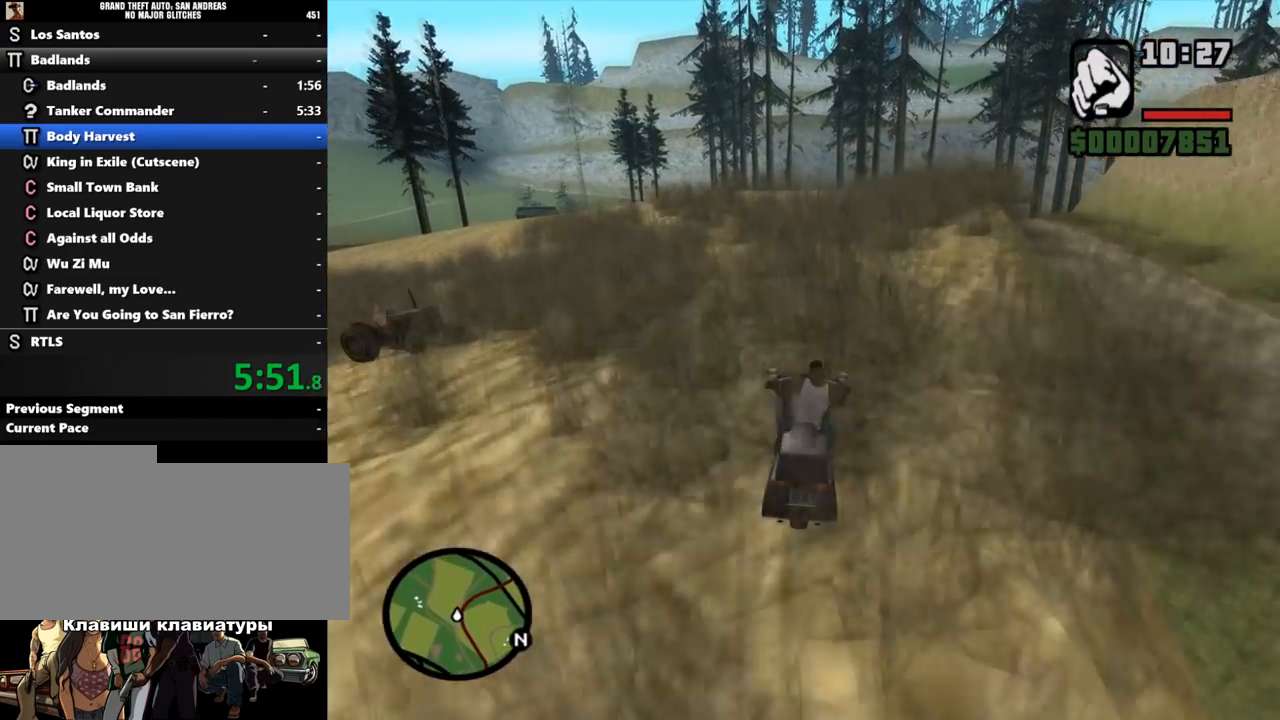
{"keys": ["w"], "mouse": [], "events": [[33, "mouse_left", "up"], [133, "mouse_left", "down"], [233, "mouse_left", "up"]]}
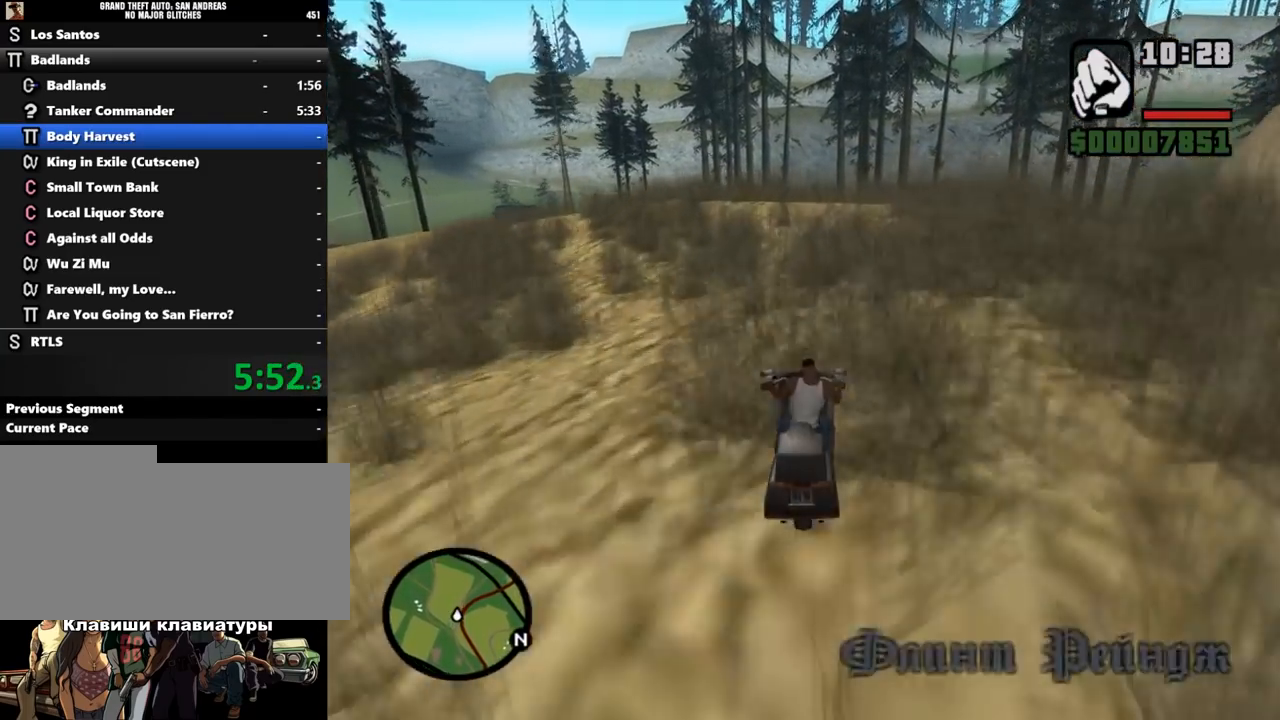
{"keys": ["d", "w"], "mouse": ["left"], "events": [[100, "mouse_left", "down"], [167, "mouse_left", "up"], [300, "mouse_left", "down"], [400, "mouse_left", "up"], [467, "mouse_left", "down"], [500, "d", "down"]]}
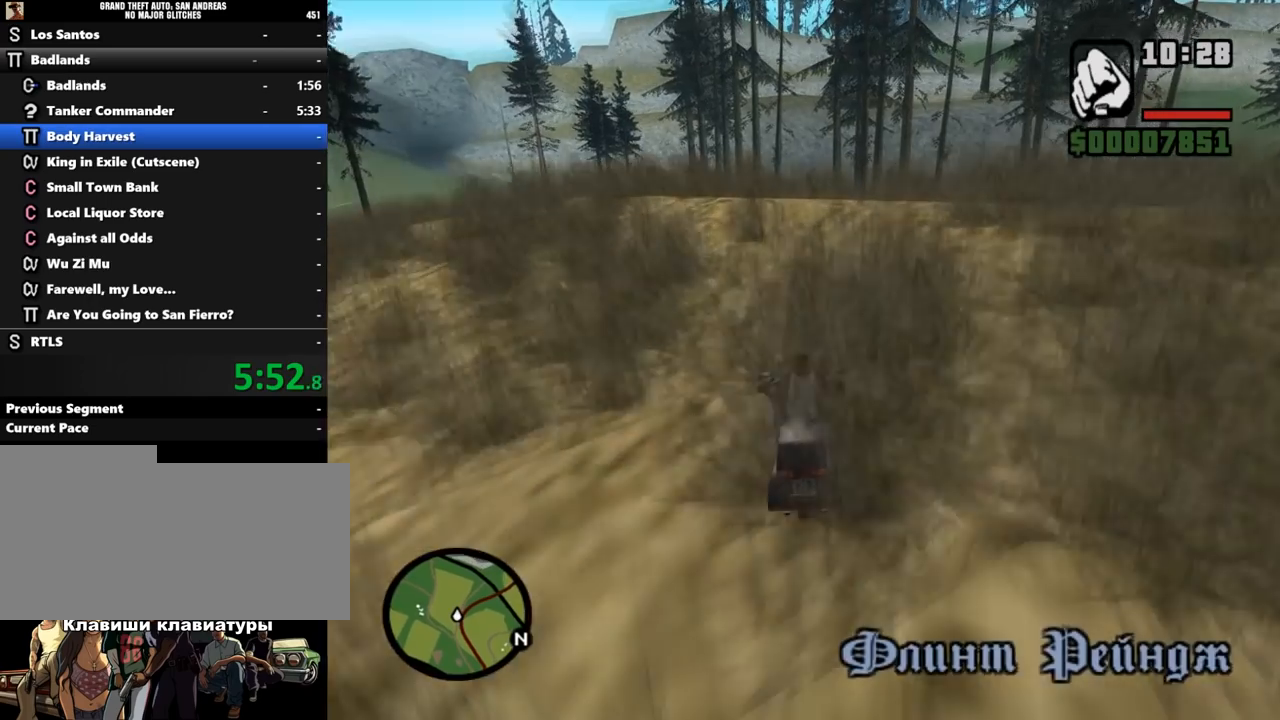
{"keys": ["w"], "mouse": [], "events": [[67, "mouse_left", "up"], [133, "d", "up"], [200, "mouse_left", "down"], [267, "mouse_left", "up"], [400, "mouse_left", "down"], [467, "mouse_left", "up"]]}
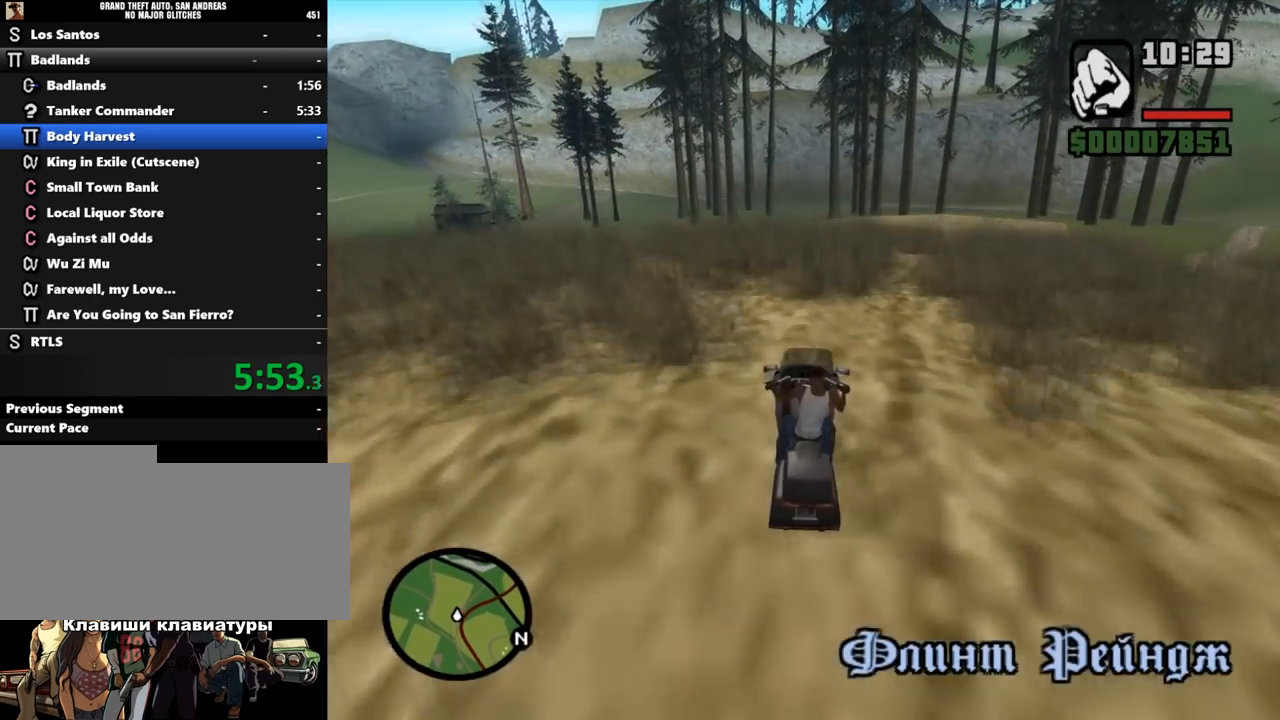
{"keys": ["w"], "mouse": [], "events": [[33, "mouse_left", "down"], [167, "mouse_left", "up"], [233, "mouse_left", "down"], [367, "mouse_left", "up"]]}
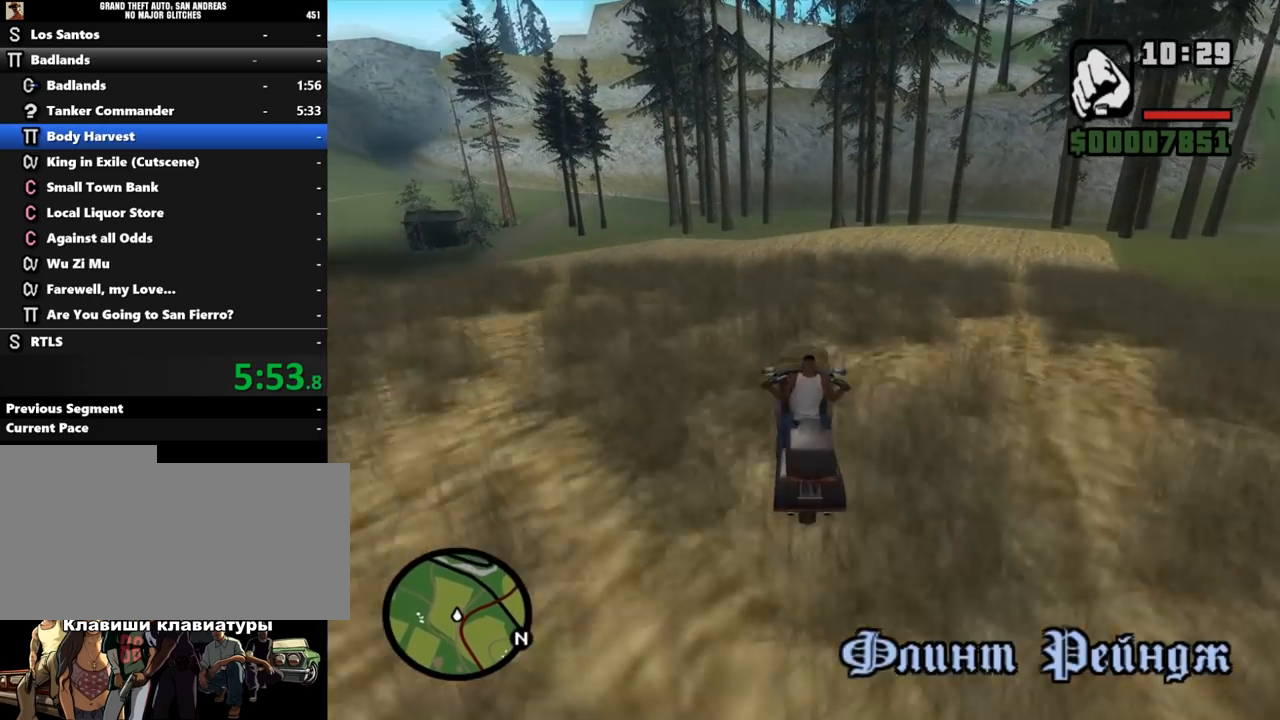
{"keys": ["d", "w"], "mouse": ["left"], "events": [[67, "d", "down"], [233, "d", "up"], [433, "d", "down"], [500, "mouse_left", "down"]]}
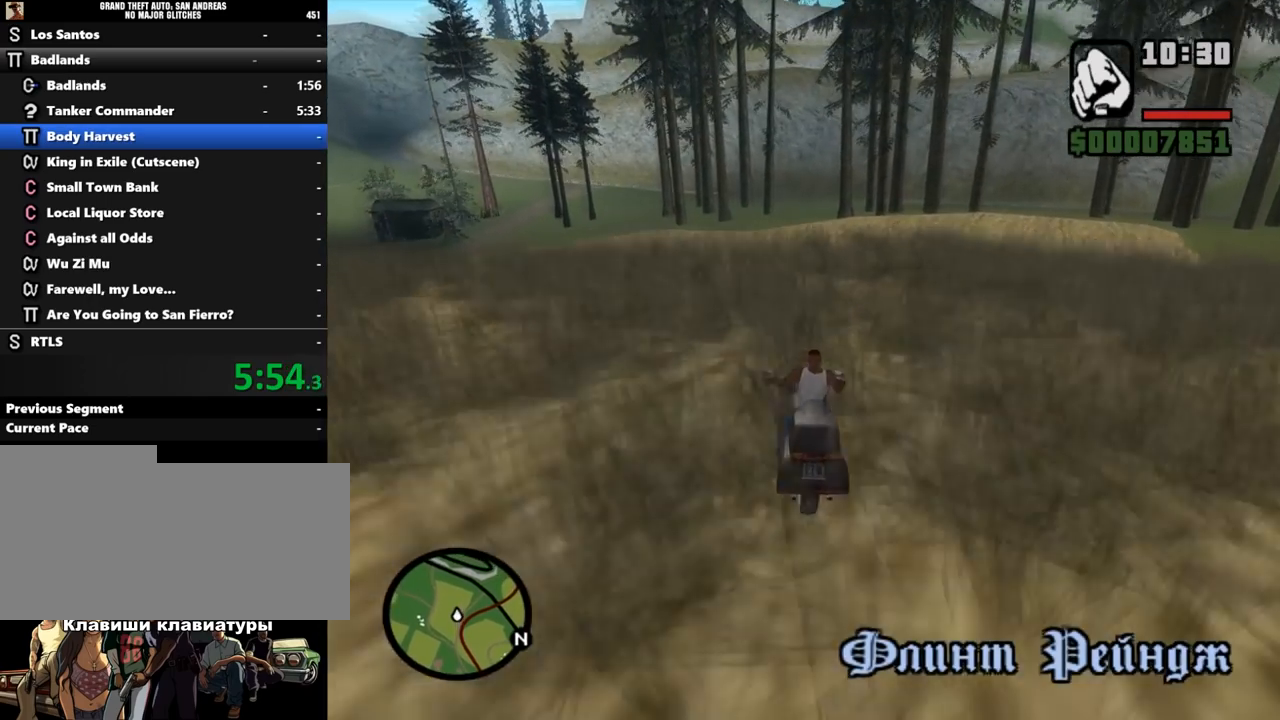
{"keys": ["w"], "mouse": [], "events": [[100, "mouse_left", "up"], [167, "d", "up"], [200, "mouse_left", "down"], [233, "mouse_left", "up"], [333, "d", "down"], [367, "mouse_left", "down"], [400, "d", "up"], [467, "mouse_left", "up"]]}
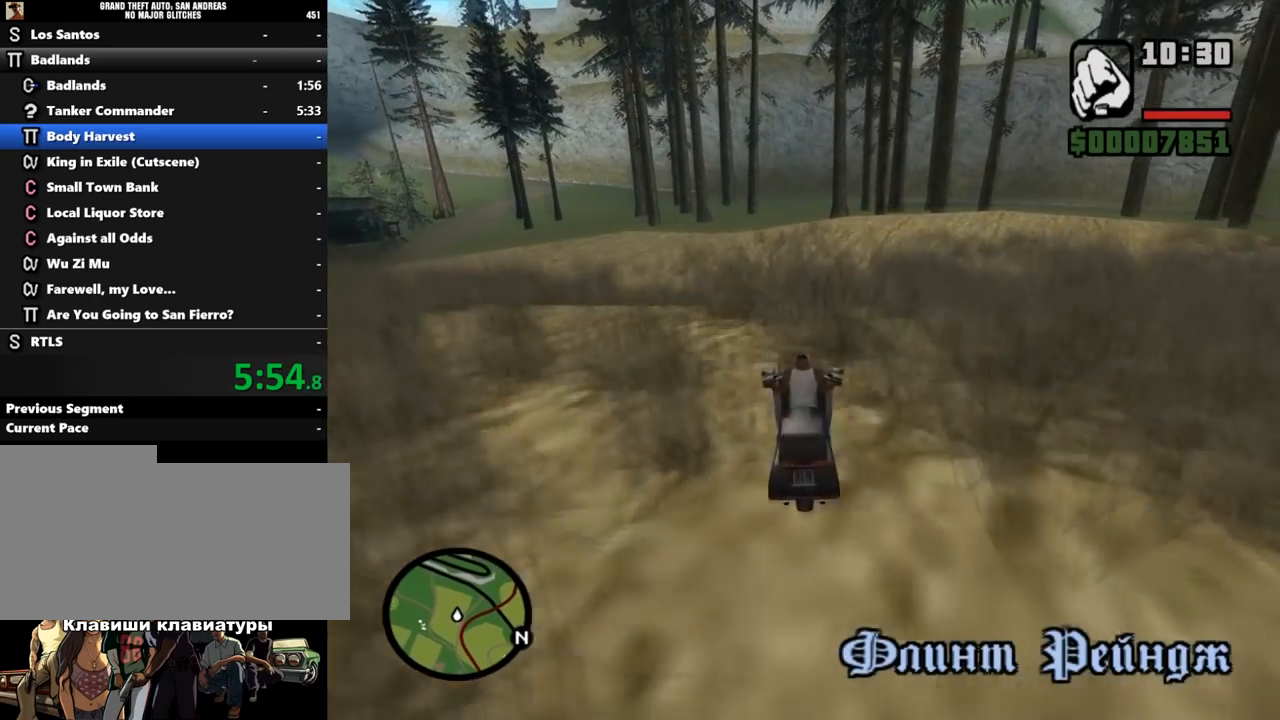
{"keys": ["w"], "mouse": [], "events": [[67, "mouse_left", "down"], [133, "a", "down"], [133, "mouse_left", "up"], [233, "a", "up"], [233, "mouse_left", "down"], [333, "mouse_left", "up"]]}
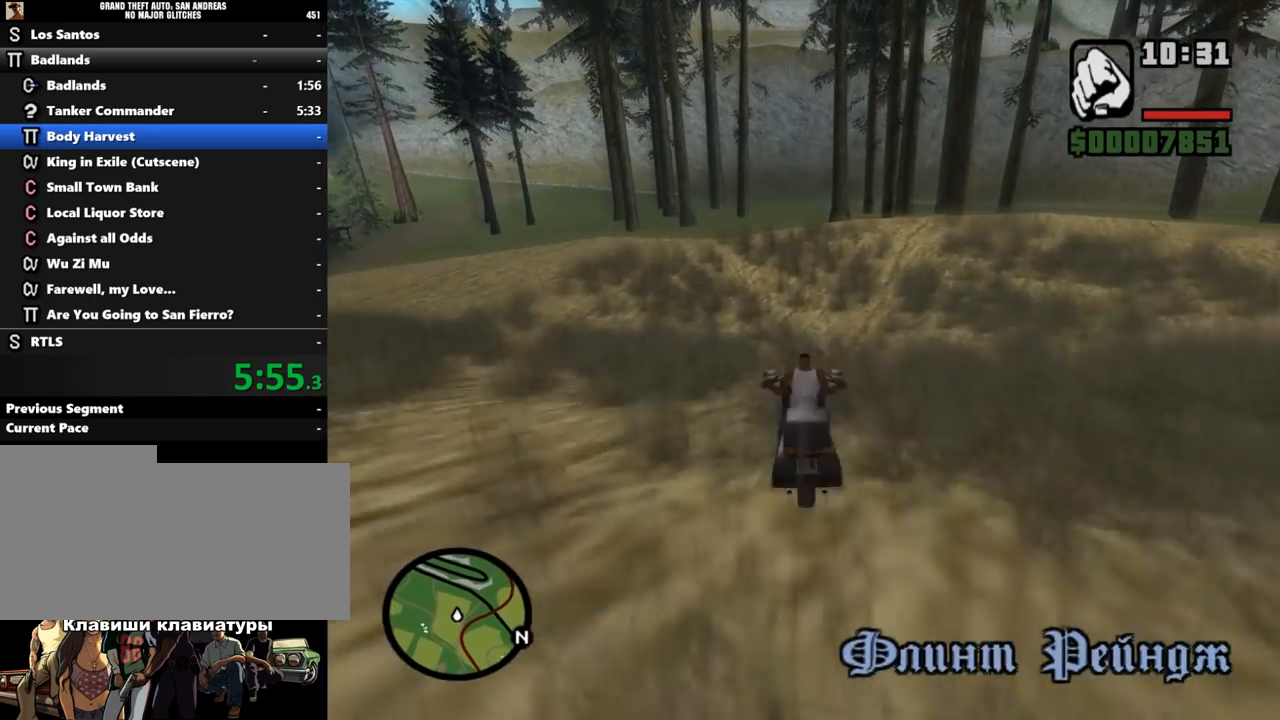
{"keys": ["w"], "mouse": [], "events": [[400, "d", "down"], [500, "d", "up"]]}
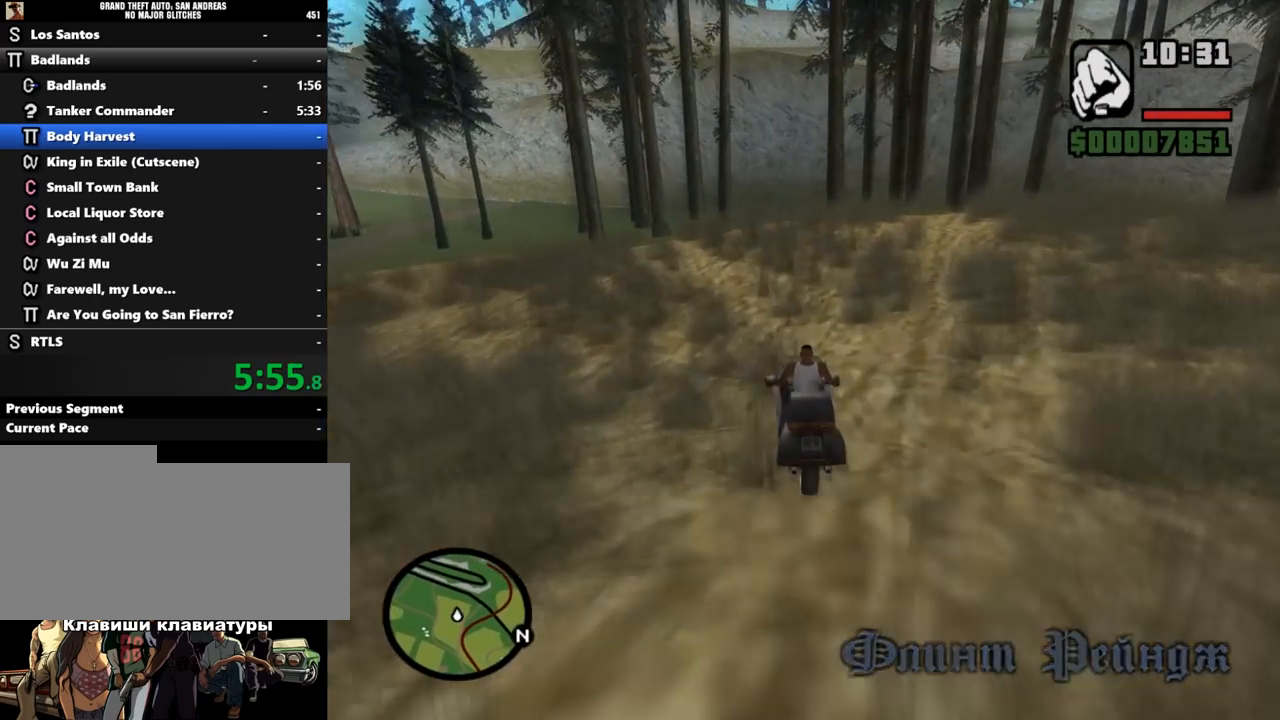
{"keys": ["d", "w"], "mouse": [], "events": [[233, "d", "down"]]}
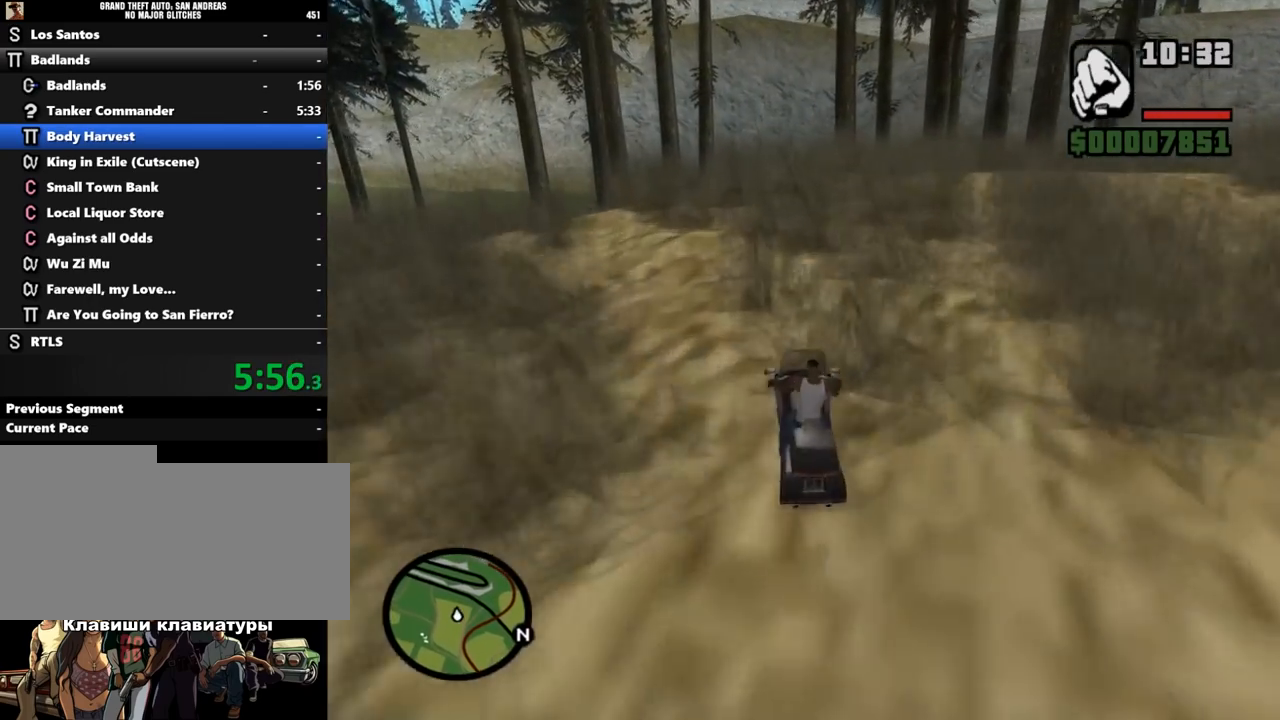
{"keys": ["w"], "mouse": ["left"], "events": [[33, "d", "up"], [100, "mouse_left", "down"], [233, "d", "down"], [233, "mouse_left", "up"], [300, "mouse_left", "down"], [333, "d", "up"], [367, "mouse_left", "up"], [467, "mouse_left", "down"]]}
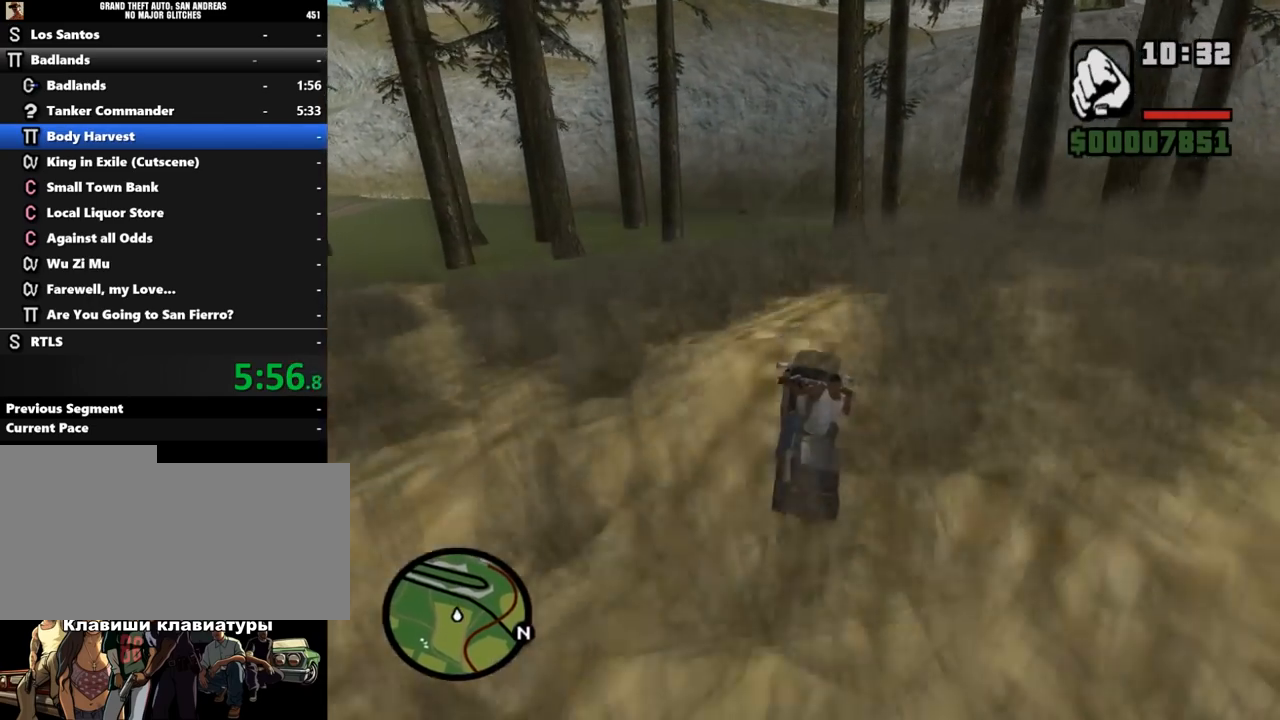
{"keys": ["w"], "mouse": [], "events": [[67, "mouse_left", "up"]]}
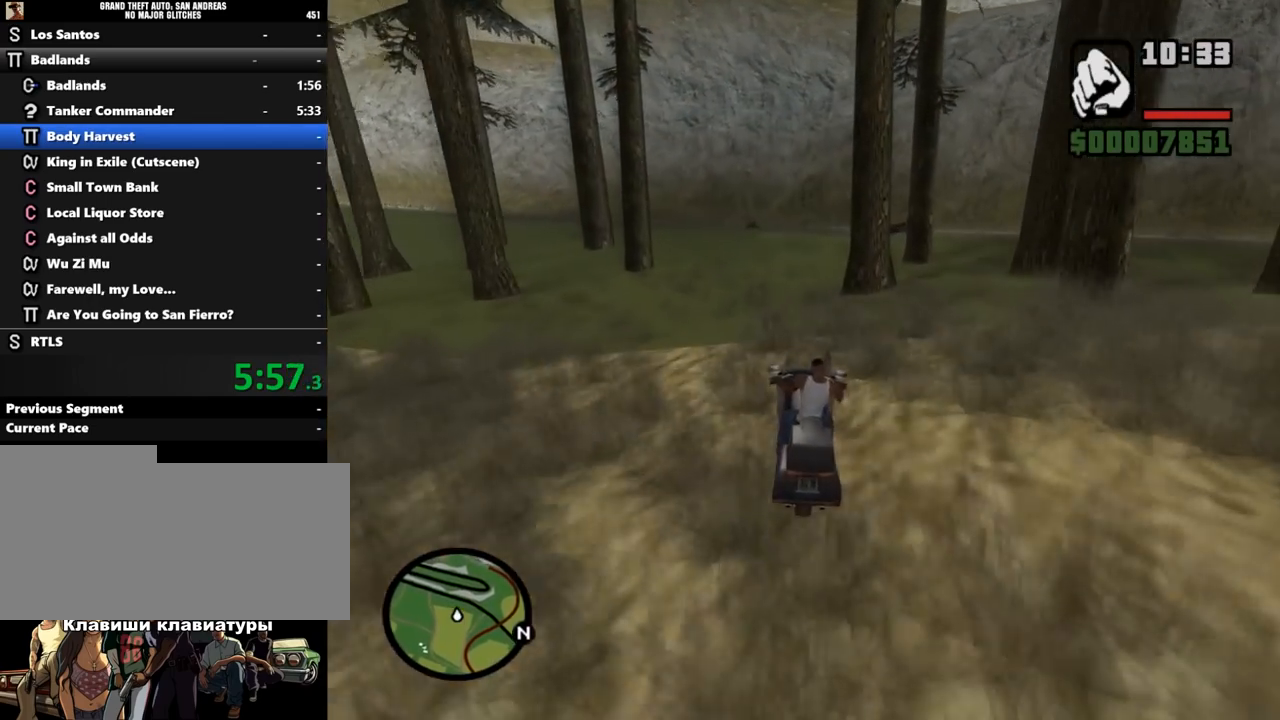
{"keys": ["w"], "mouse": [], "events": [[100, "a", "down"], [333, "a", "up"]]}
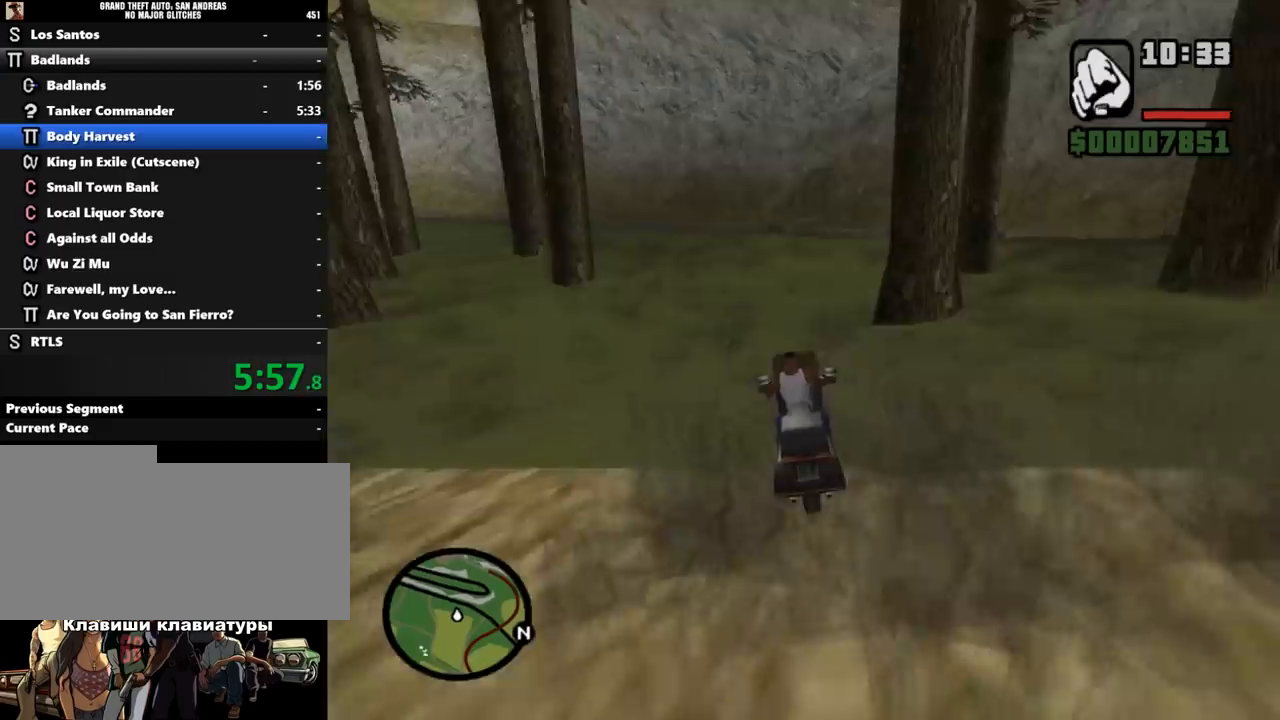
{"keys": ["w"], "mouse": [], "events": [[400, "a", "down"], [400, "mouse_left", "down"], [467, "mouse_left", "up"], [500, "a", "up"]]}
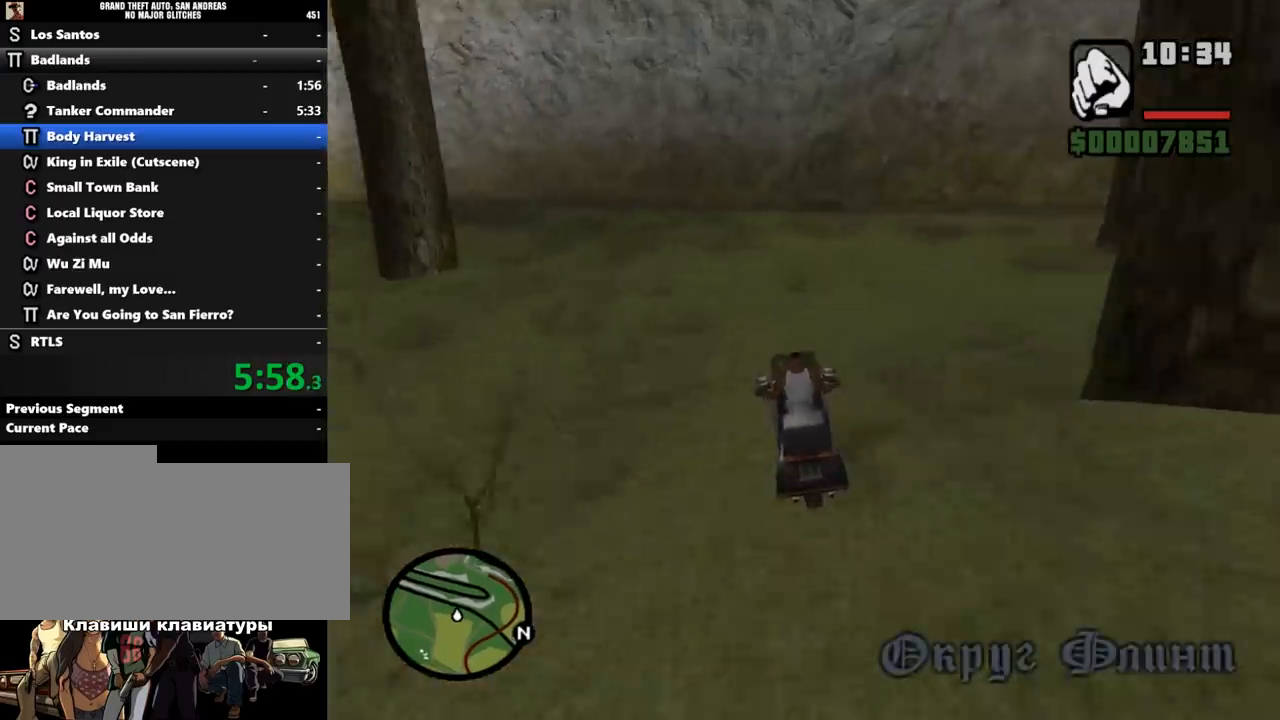
{"keys": ["w"], "mouse": [], "events": [[67, "mouse_left", "down"], [133, "mouse_left", "up"], [200, "mouse_left", "down"], [333, "d", "down"], [333, "mouse_left", "up"], [367, "d", "up"], [400, "mouse_left", "down"], [500, "mouse_left", "up"]]}
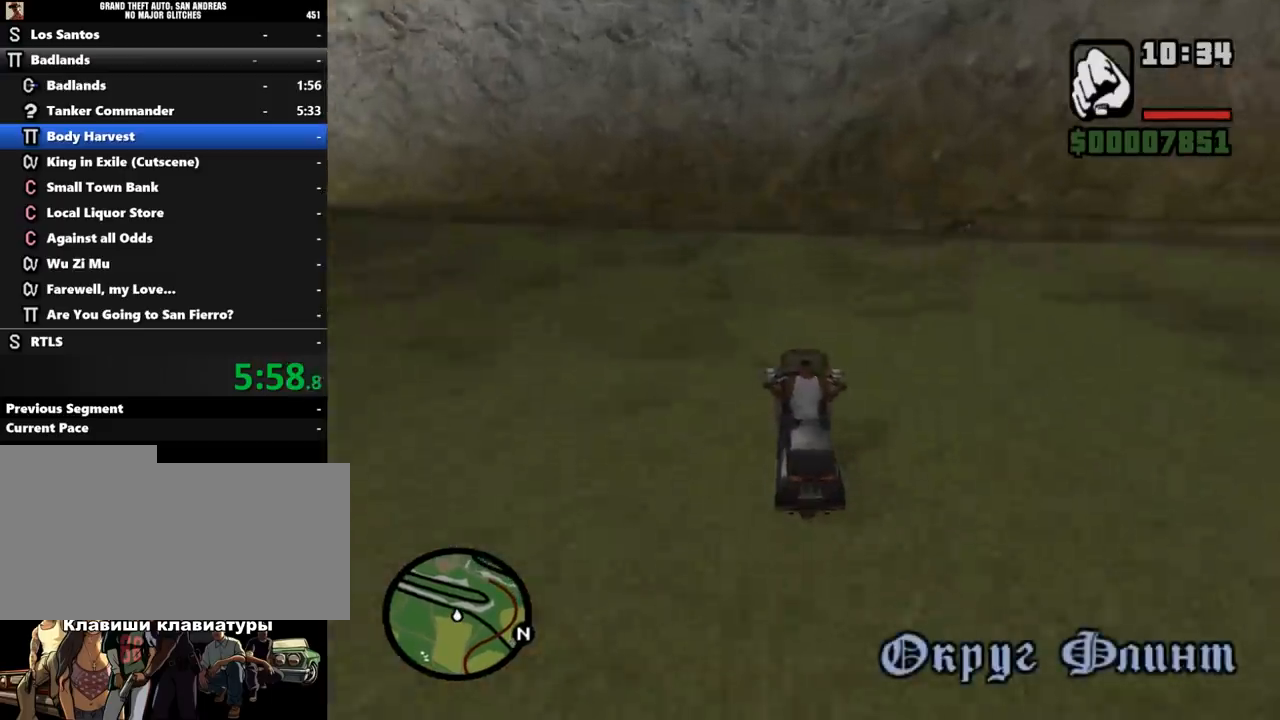
{"keys": [], "mouse": [], "events": [[100, "mouse_left", "down"], [167, "mouse_left", "up"], [267, "mouse_left", "down"], [333, "mouse_left", "up"], [433, "f", "down"], [467, "w", "up"], [500, "f", "up"]]}
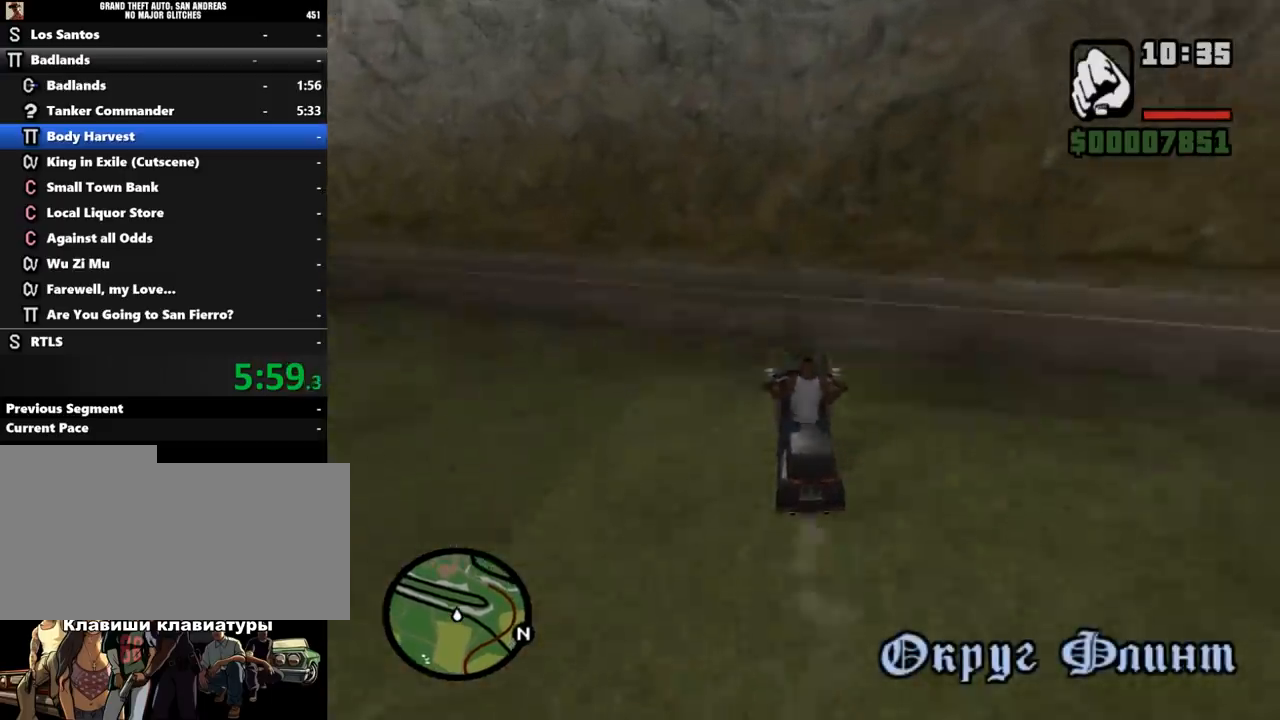
{"keys": ["w"], "mouse": [], "events": [[67, "f", "down"], [133, "f", "up"], [200, "f", "down"], [233, "f", "up"], [333, "w", "down"]]}
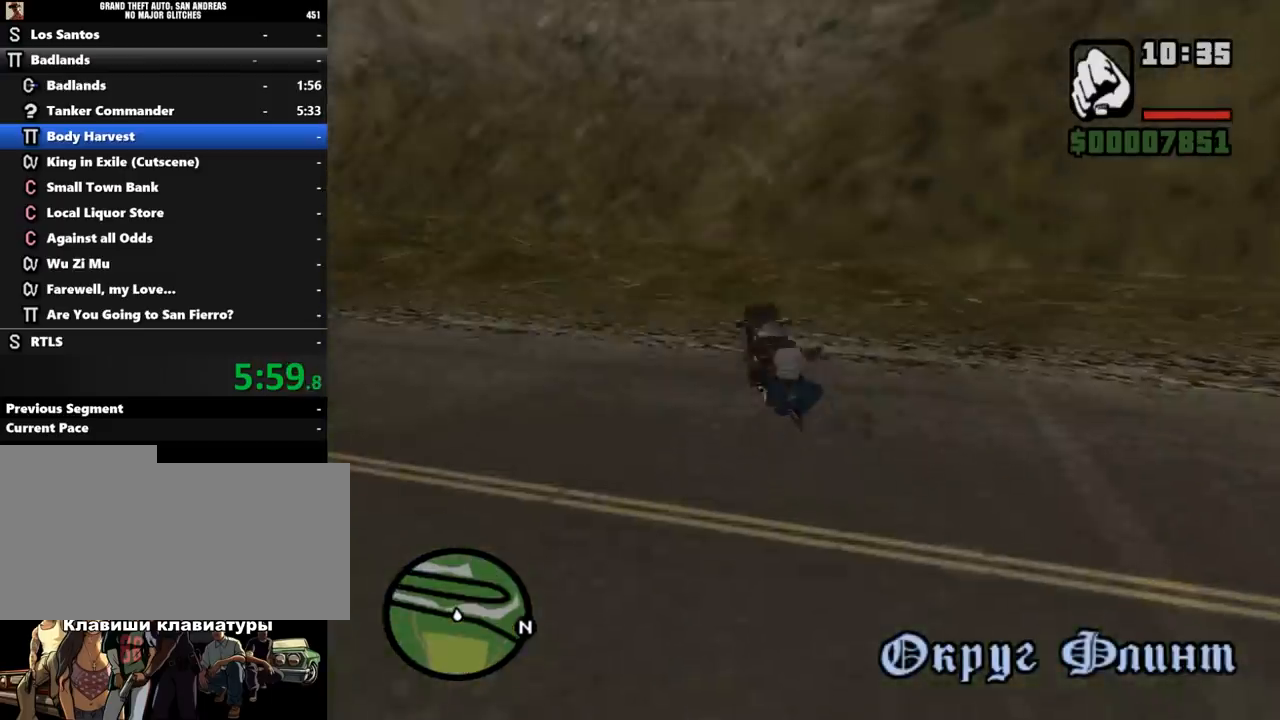
{"keys": ["shift_l", "w"], "mouse": [], "events": [[33, "shift_l", "down"], [100, "shift_l", "up"], [200, "shift_l", "down"], [267, "shift_l", "up"], [333, "shift_l", "down"], [400, "shift_l", "up"], [433, "shift_l", "down"]]}
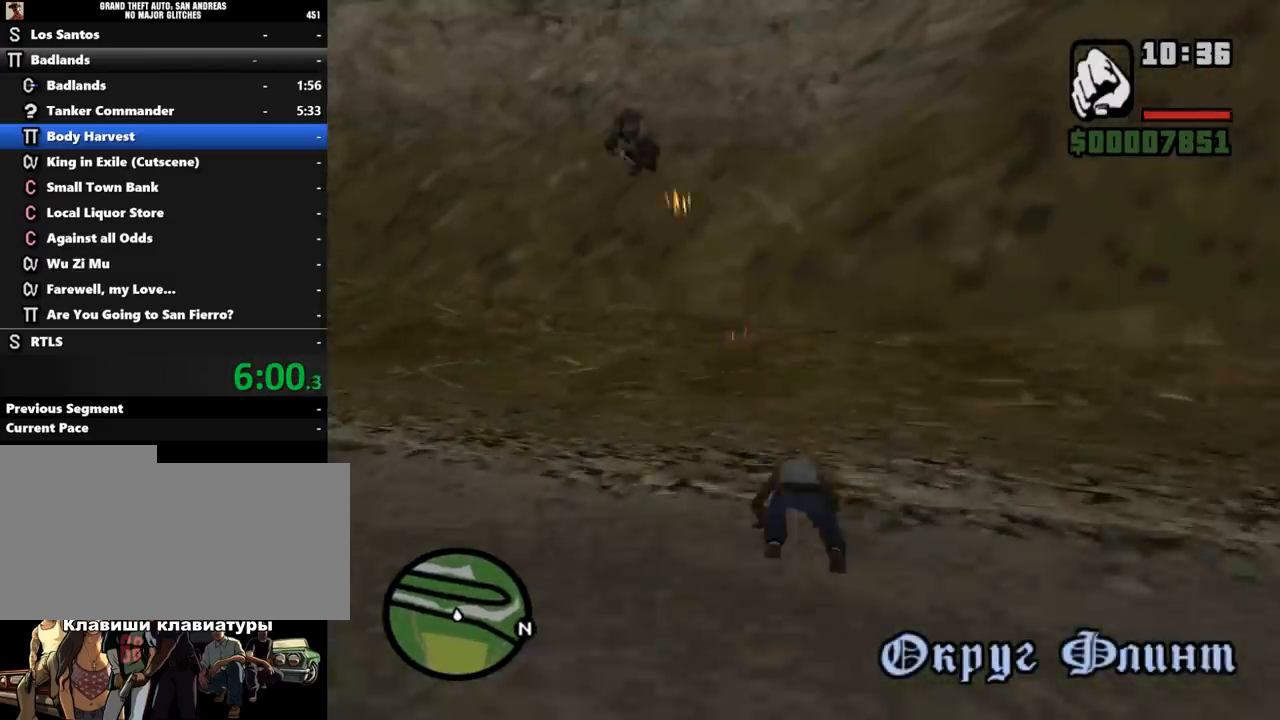
{"keys": ["shift_l", "w"], "mouse": [], "events": [[100, "shift_l", "up"], [133, "shift_l", "down"]]}
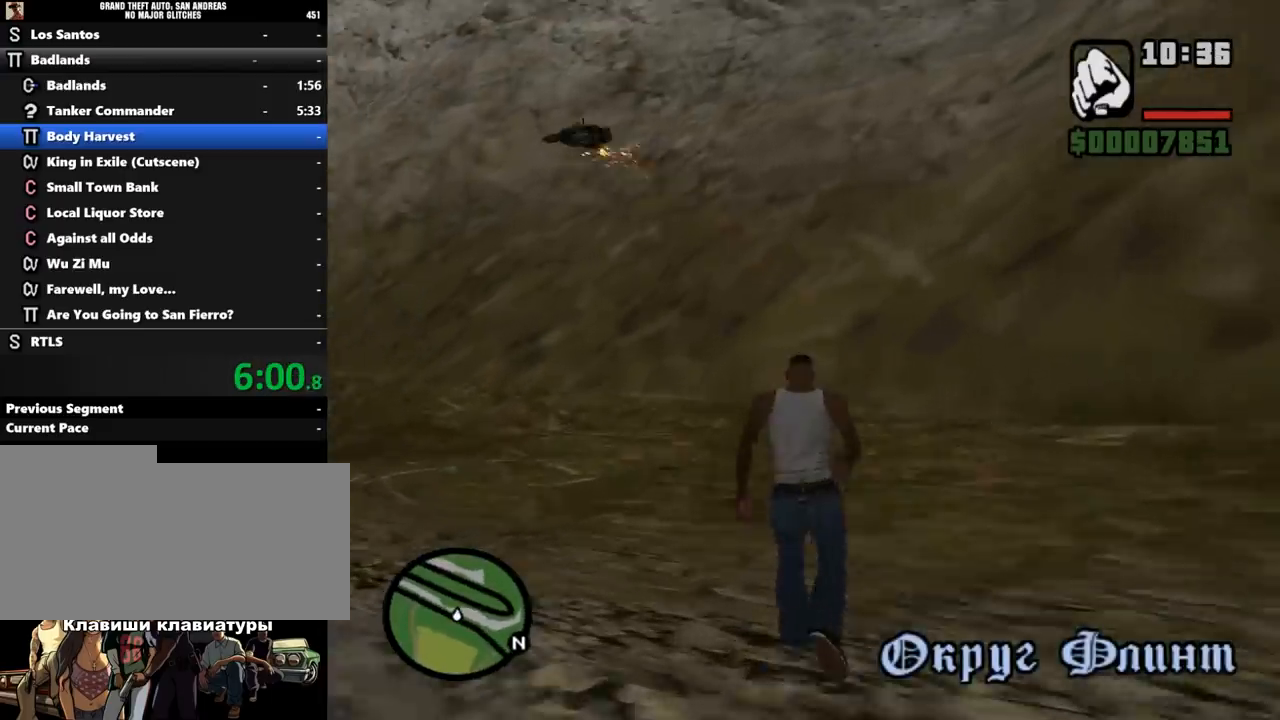
{"keys": ["shift_l", "w"], "mouse": [], "events": []}
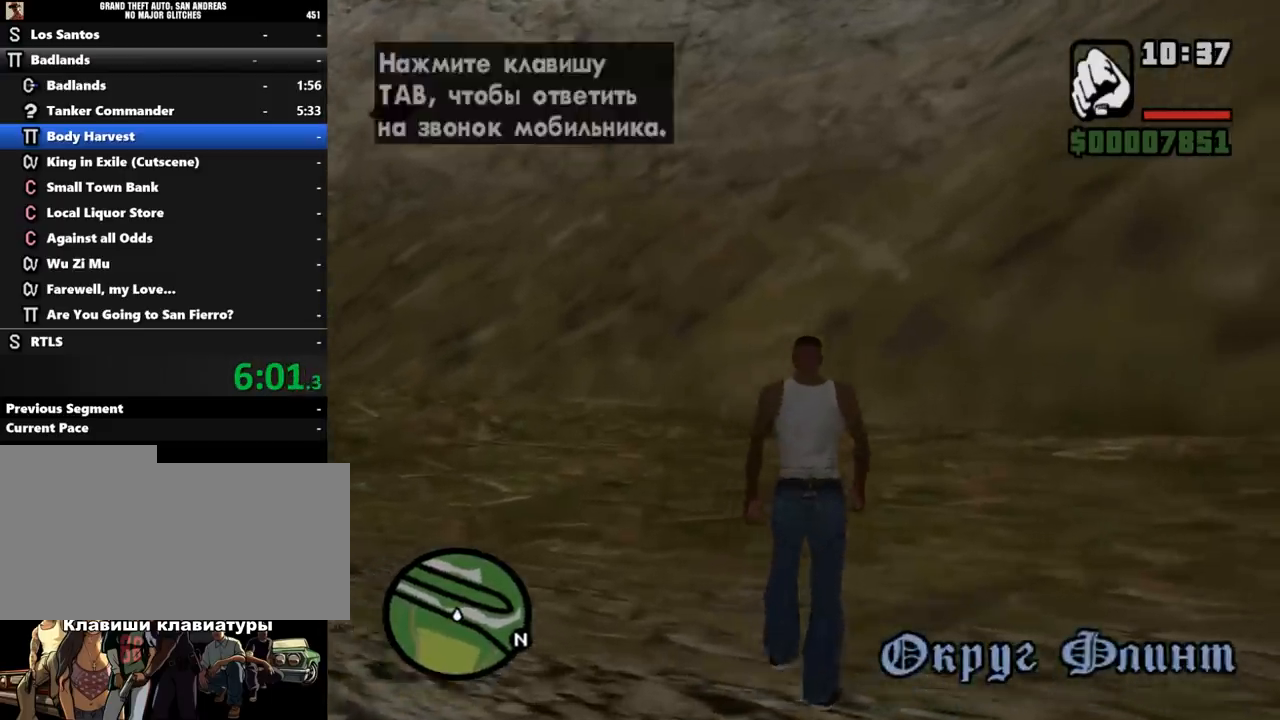
{"keys": ["shift_l", "w"], "mouse": [], "events": [[67, "shift_l", "up"], [200, "tab", "down"], [233, "tab", "up"], [333, "tab", "down"], [400, "tab", "up"], [467, "shift_l", "down"]]}
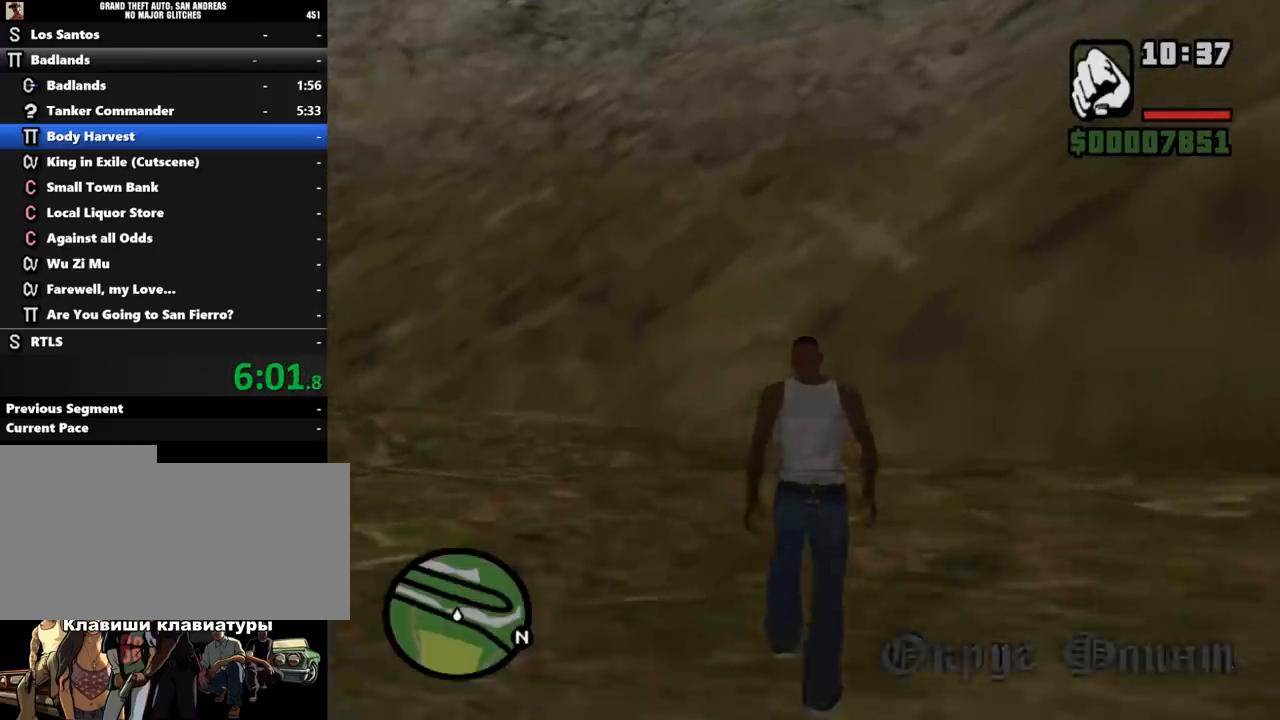
{"keys": ["f", "w"], "mouse": [], "events": [[467, "f", "down"], [500, "shift_l", "up"]]}
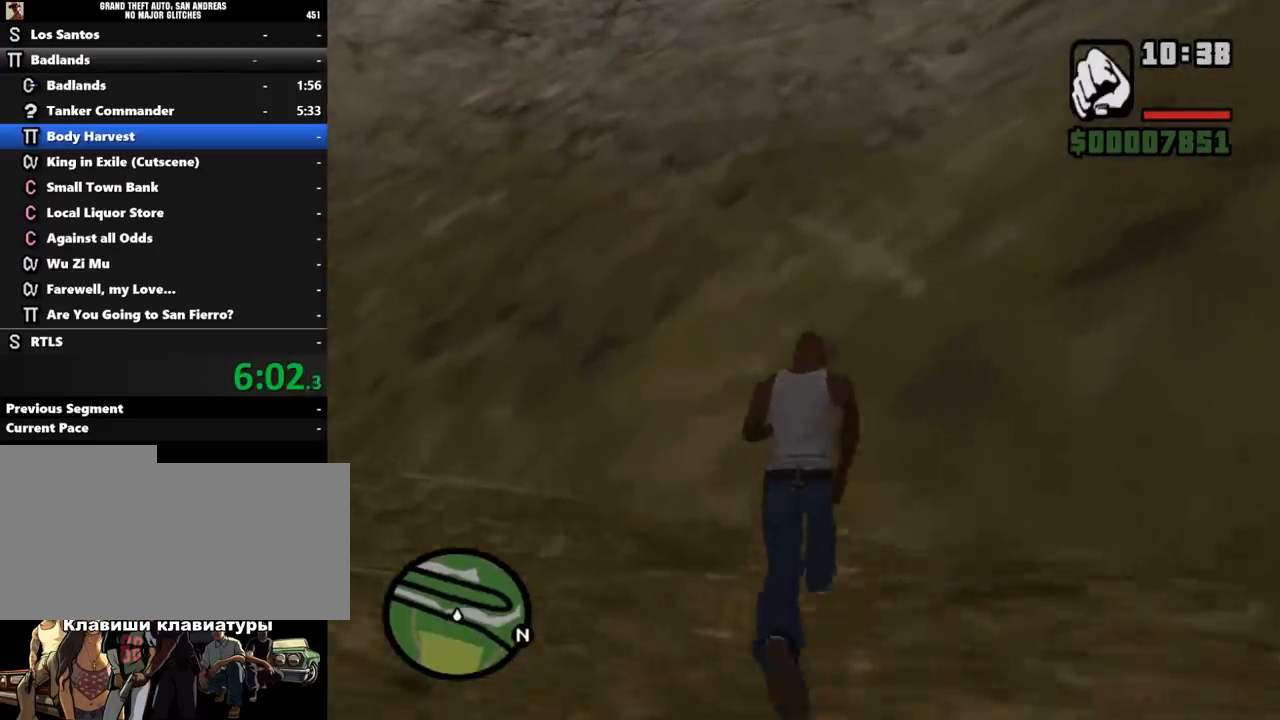
{"keys": ["w"], "mouse": [], "events": [[100, "f", "up"], [133, "shift_l", "down"], [200, "f", "down"], [200, "shift_l", "up"], [267, "shift_l", "down"], [300, "f", "up"], [333, "shift_l", "up"], [367, "f", "down"], [433, "f", "up"], [433, "shift_l", "down"], [500, "shift_l", "up"]]}
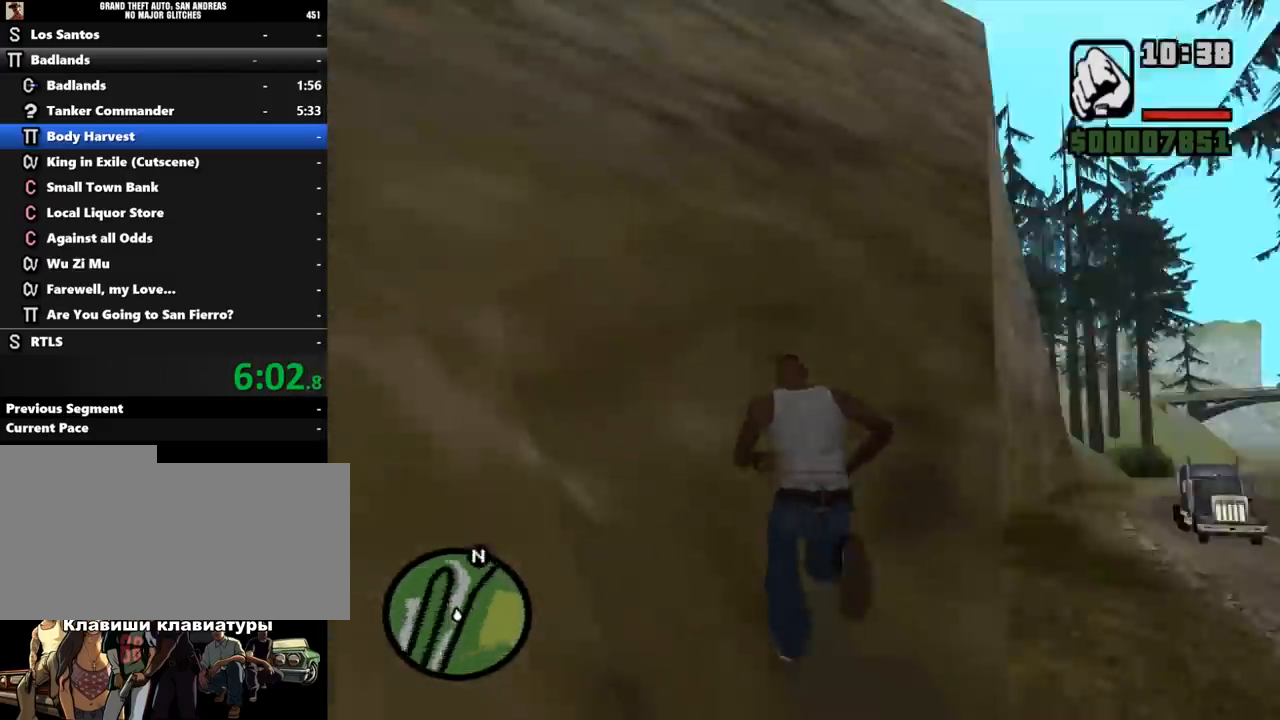
{"keys": ["w"], "mouse": [], "events": [[33, "f", "down"], [67, "shift_l", "down"], [167, "f", "up"], [200, "shift_l", "up"], [233, "shift_l", "down"], [267, "f", "down"], [300, "shift_l", "up"], [333, "f", "up"], [400, "shift_l", "down"], [433, "f", "down"], [467, "f", "up"], [467, "shift_l", "up"]]}
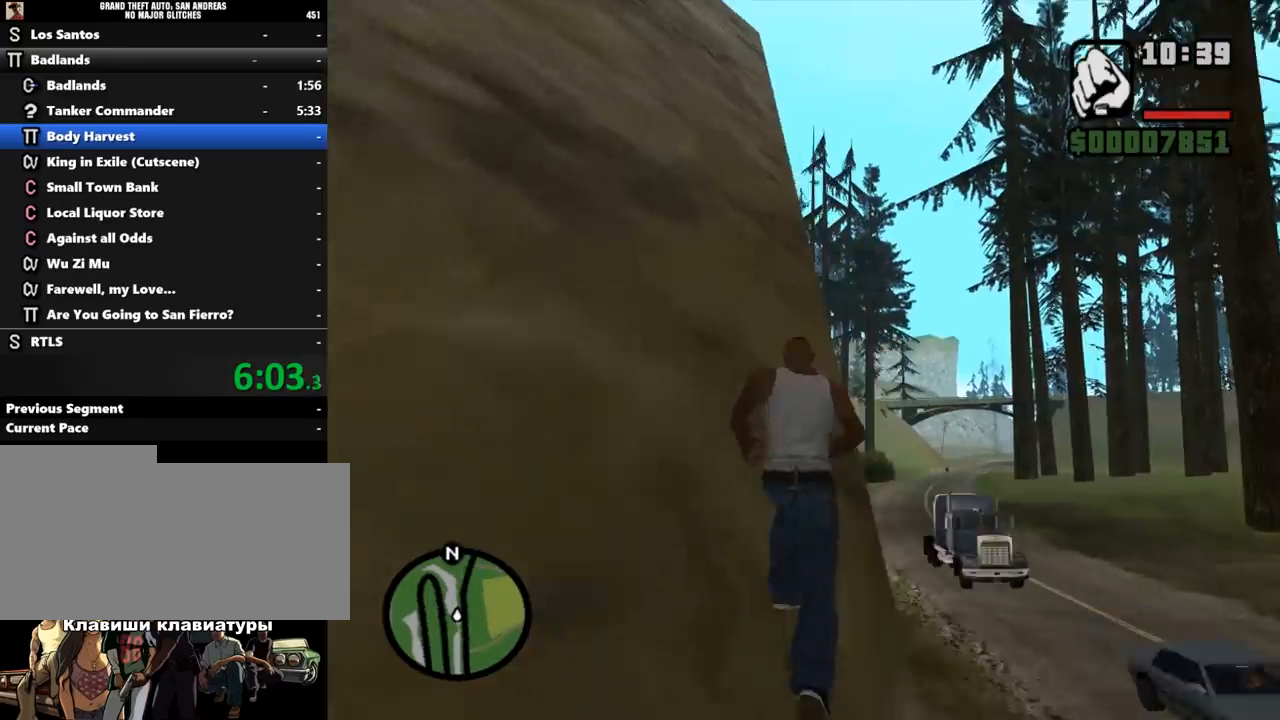
{"keys": ["shift_l", "w"], "mouse": [], "events": [[67, "shift_l", "down"], [133, "f", "down"], [133, "shift_l", "up"], [200, "f", "up"], [200, "shift_l", "down"], [267, "f", "down"], [267, "shift_l", "up"], [300, "f", "up"], [367, "shift_l", "down"], [400, "f", "down"], [433, "shift_l", "up"], [467, "f", "up"], [500, "shift_l", "down"]]}
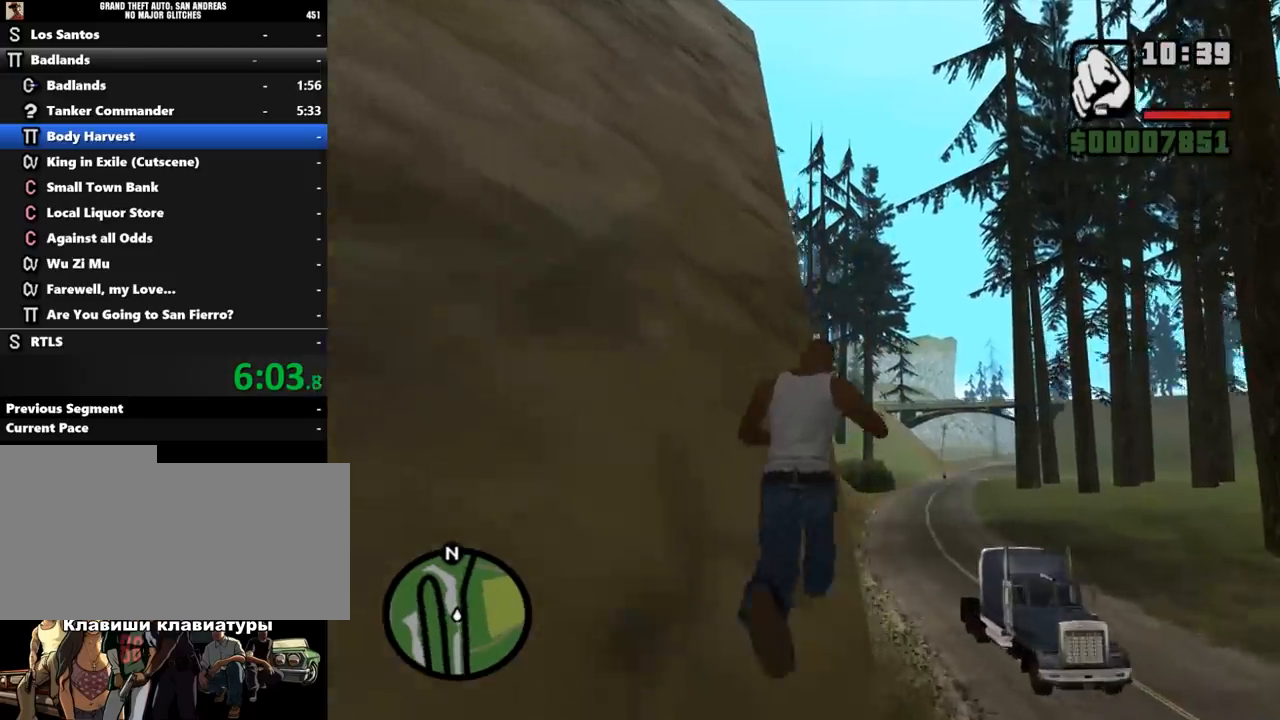
{"keys": ["shift_l", "w"], "mouse": [], "events": [[100, "f", "down"], [100, "shift_l", "up"], [167, "f", "up"], [167, "shift_l", "down"], [233, "f", "down"], [267, "f", "up"], [400, "f", "down"], [467, "f", "up"]]}
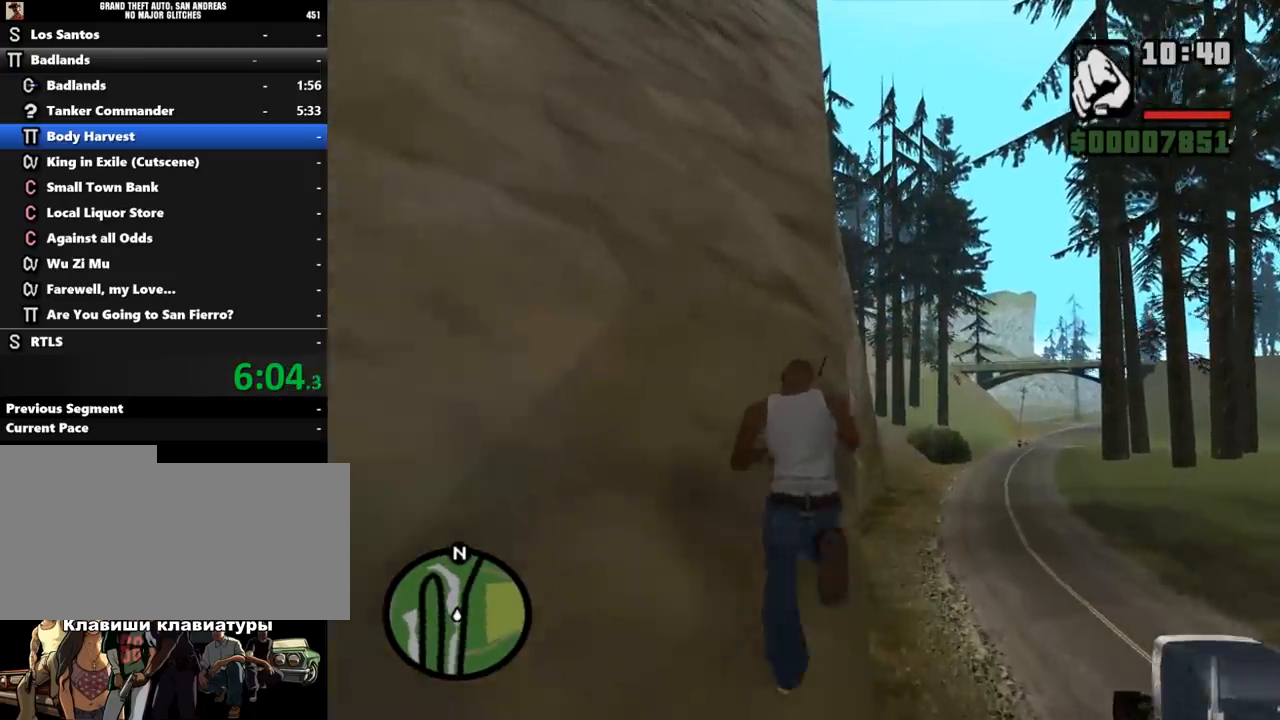
{"keys": ["f", "w"], "mouse": [], "events": [[33, "f", "down"], [167, "f", "up"], [200, "f", "down"], [333, "f", "up"], [367, "f", "down"], [500, "shift_l", "up"]]}